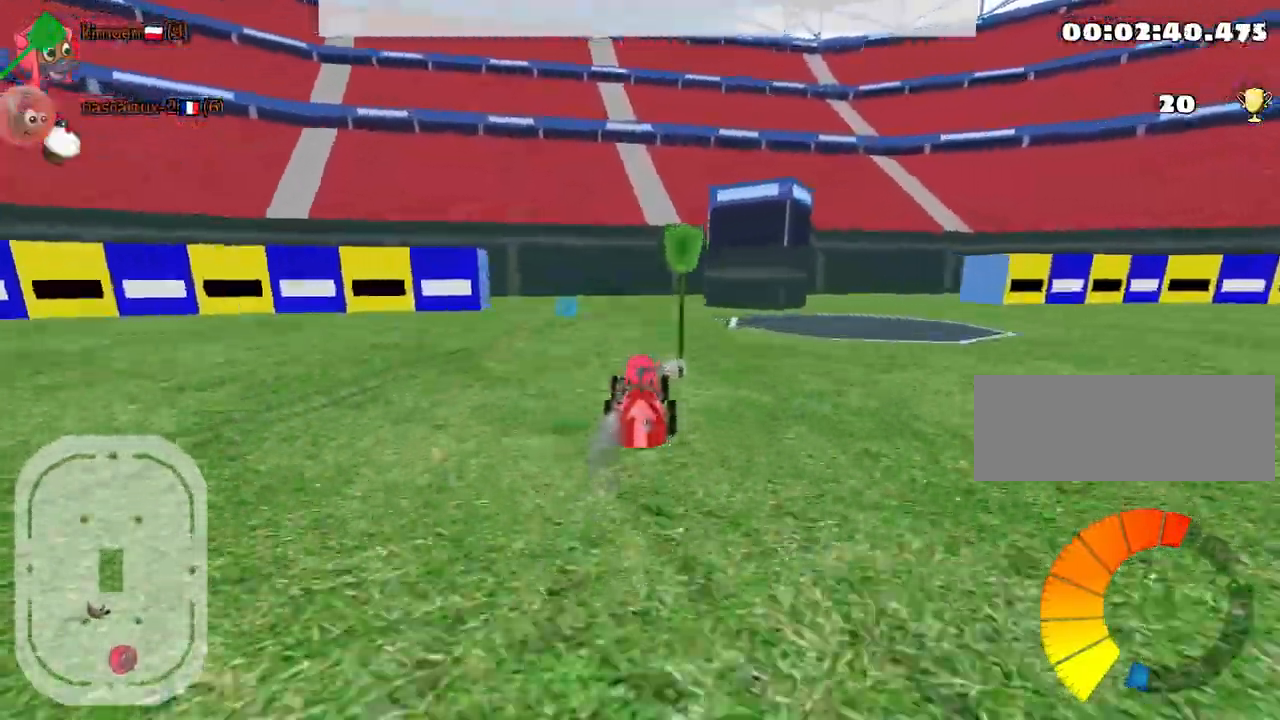
Gameplay with keyboard; each line is a JSON object with the keys held at the frame after it. "events" lists presses ("down") and releases ("up") of "down", "fire", "left", "look", "nitro", "rescue", "right", "skid" and "up" between this image and that frame as [ms after this image, input, new state], when the widget could be followed in between. No other keys are recorded. Mouse input is not recorded. Key names are as the overlay labels them; some are game actions (e.g. jump) rather than physical keys.
{"keys": ["right", "up"], "events": [[84, "left", "down"], [167, "left", "up"], [217, "right", "down"]]}
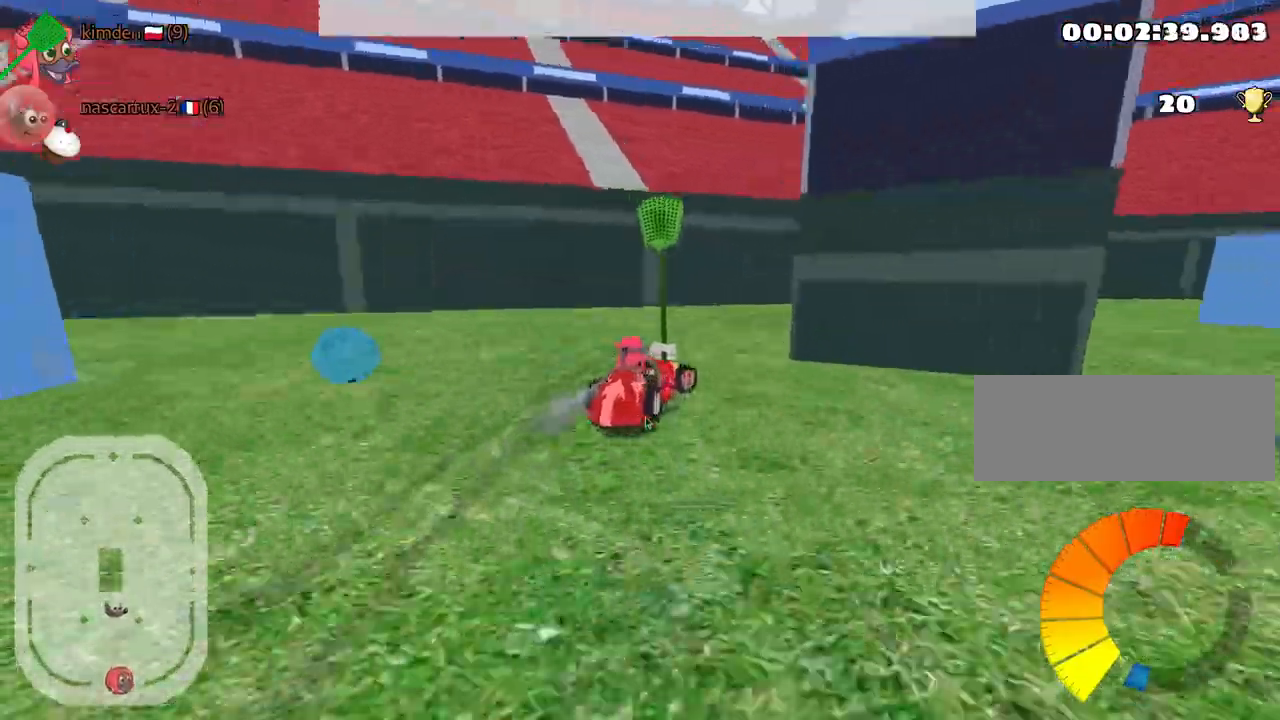
{"keys": ["up"], "events": [[34, "nitro", "down"], [234, "nitro", "up"], [334, "right", "up"]]}
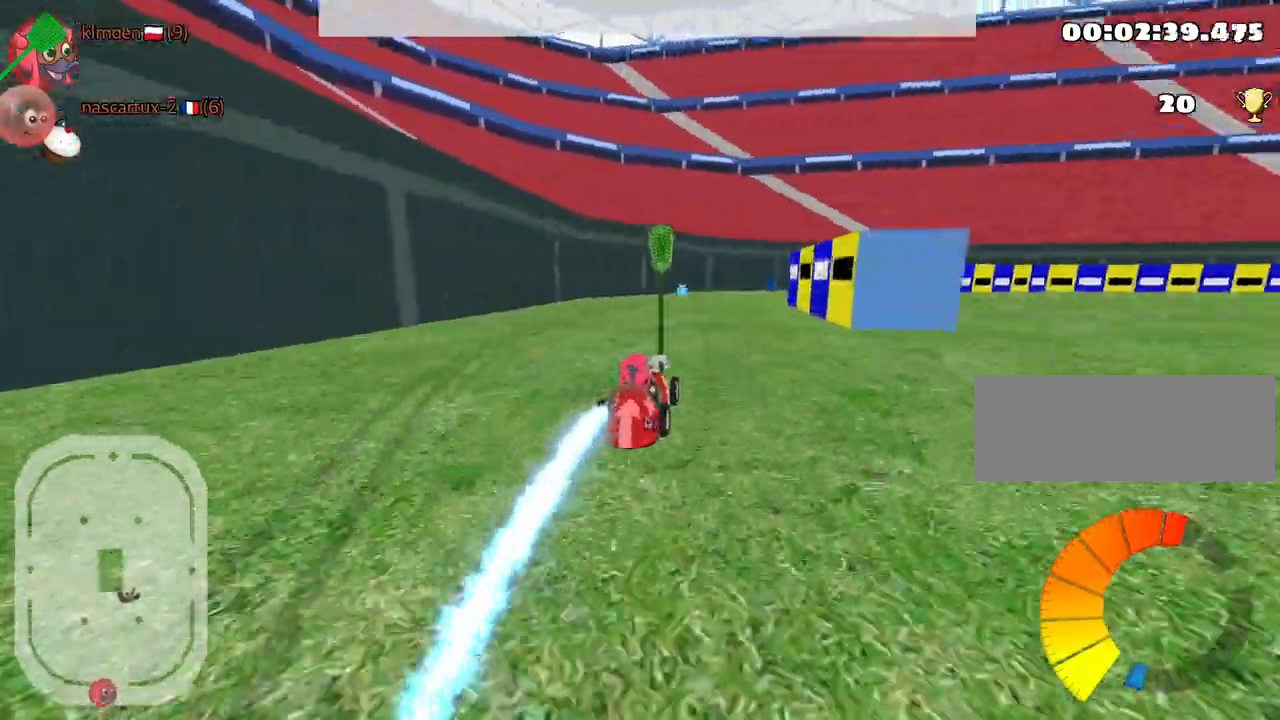
{"keys": ["up"], "events": []}
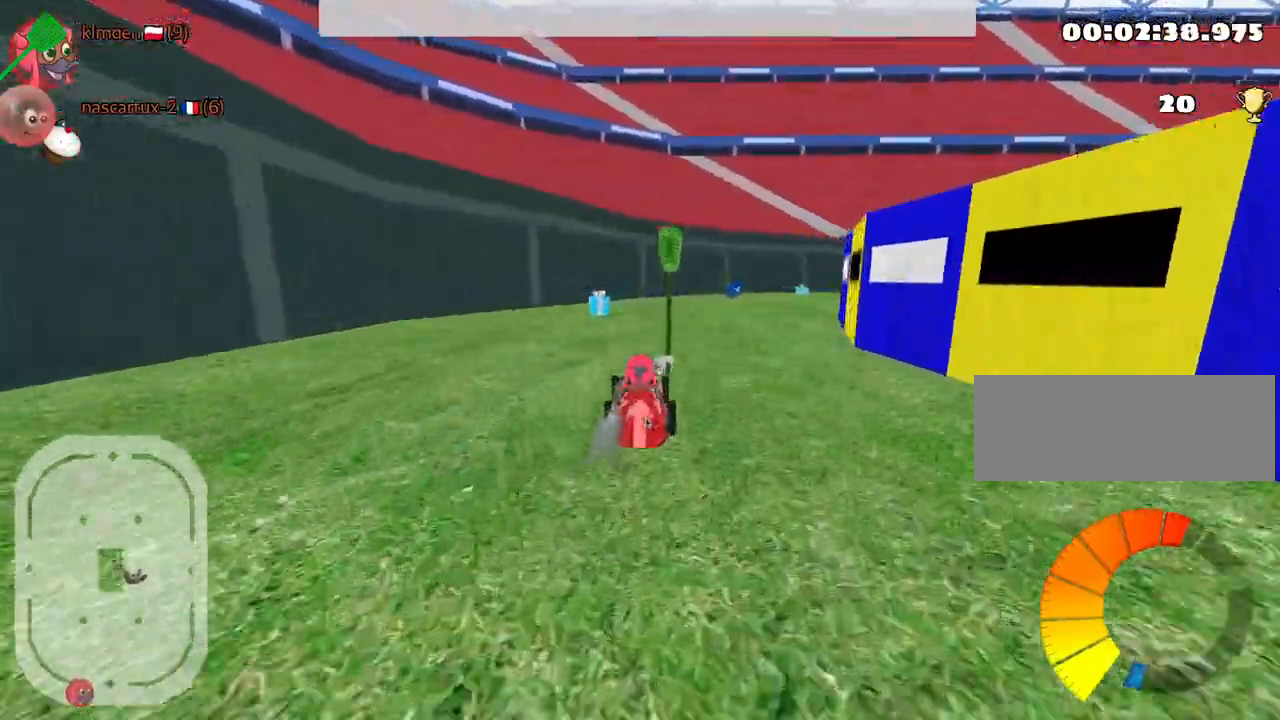
{"keys": ["right"], "events": [[17, "left", "down"], [184, "left", "up"], [217, "right", "down"], [234, "up", "up"]]}
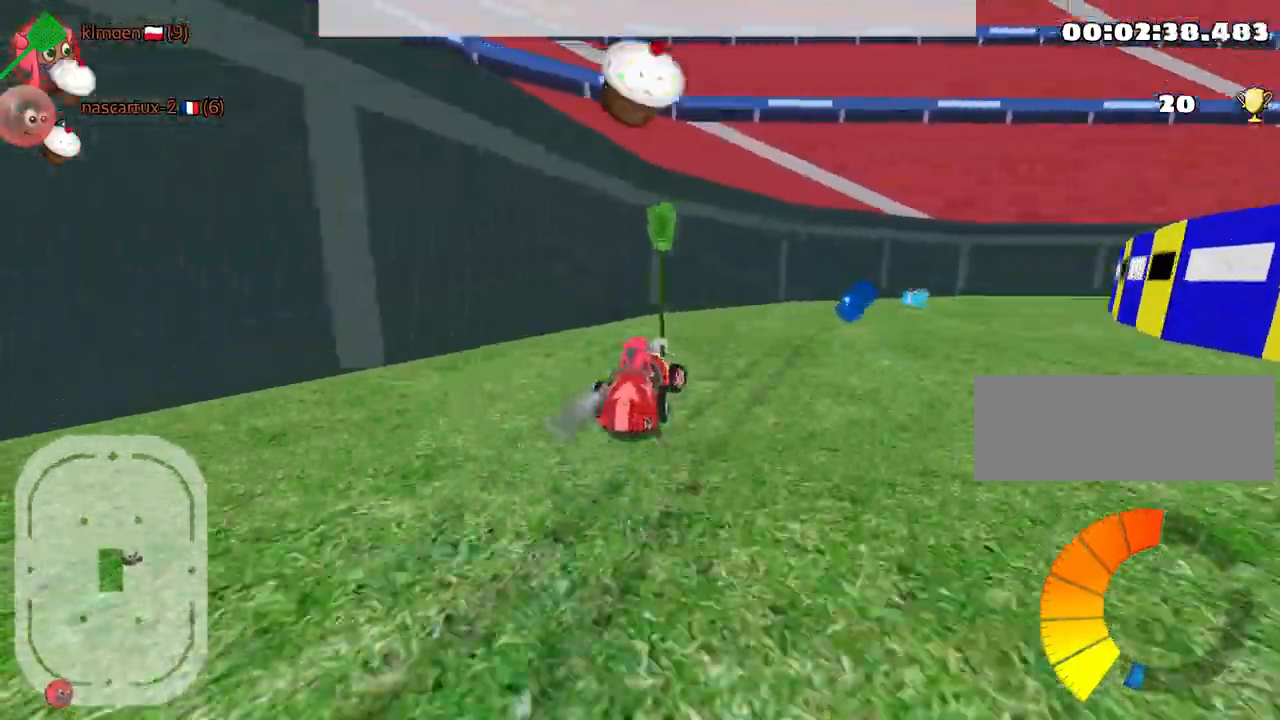
{"keys": ["left", "up"], "events": [[284, "right", "up"], [317, "up", "down"], [350, "left", "down"]]}
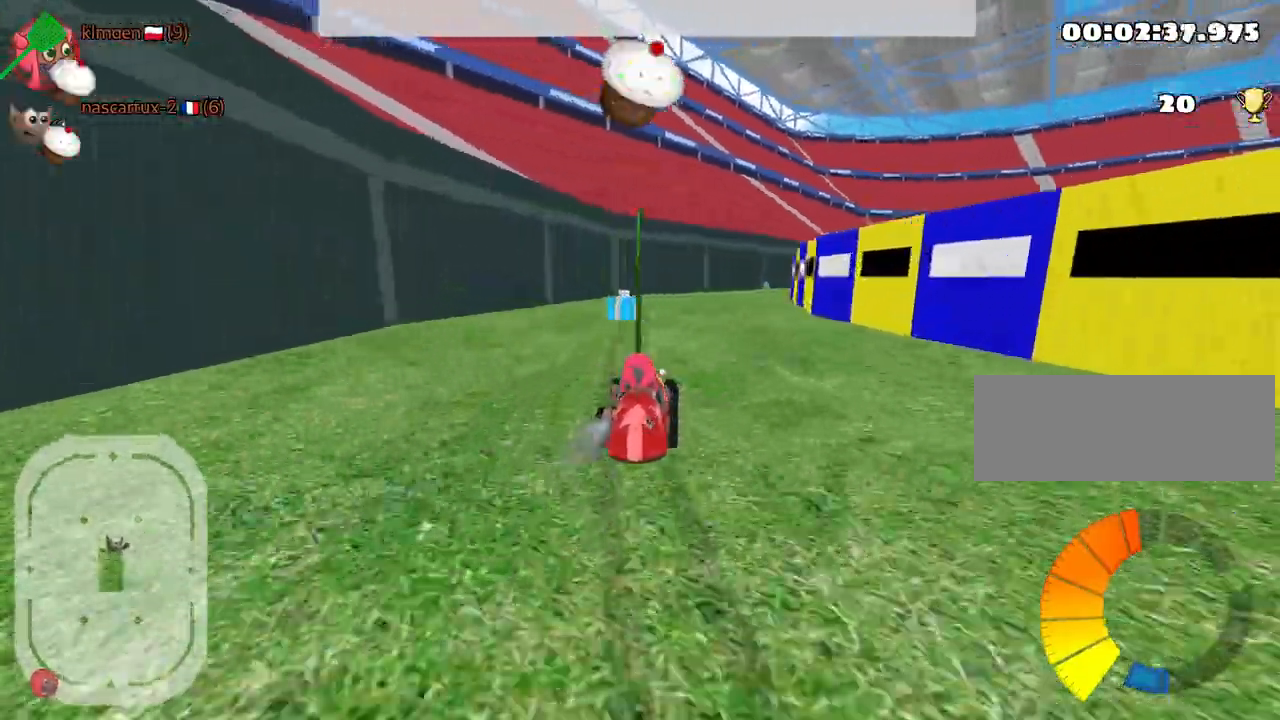
{"keys": ["right", "up"], "events": [[34, "left", "up"], [200, "left", "down"], [334, "left", "up"], [434, "right", "down"]]}
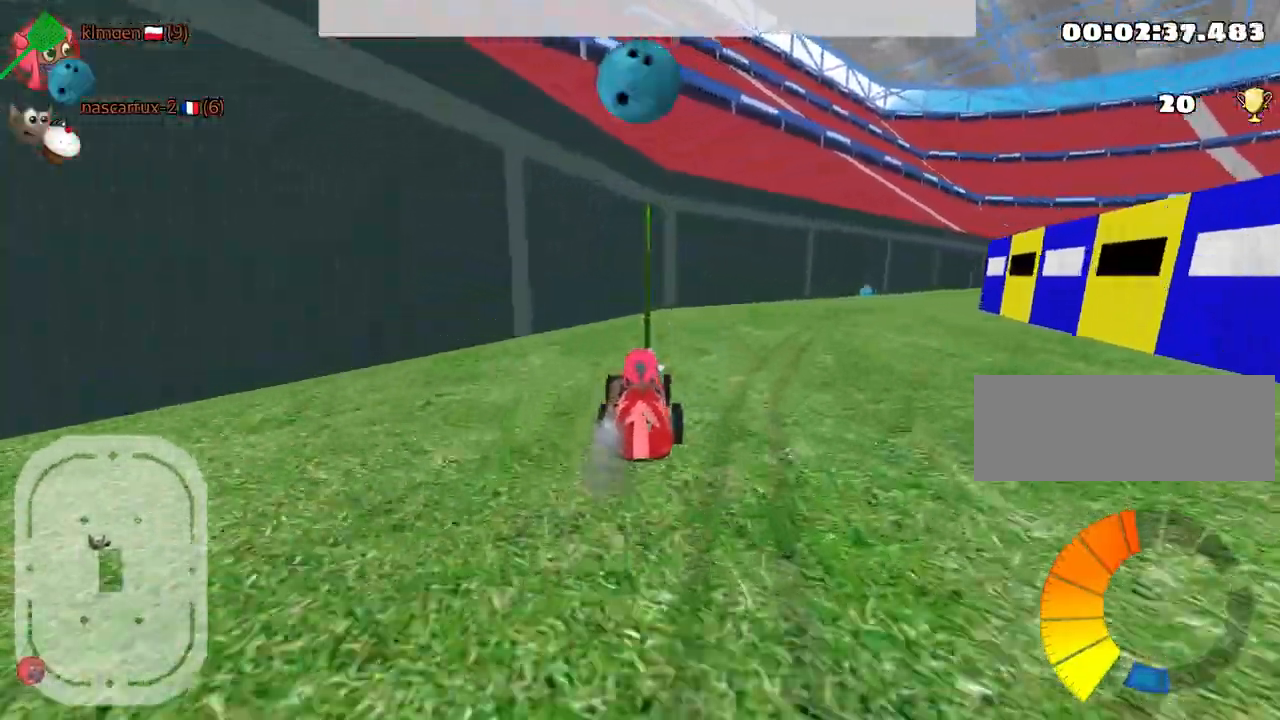
{"keys": ["right", "up"], "events": [[250, "left", "down"], [284, "right", "up"], [384, "right", "down"], [417, "left", "up"]]}
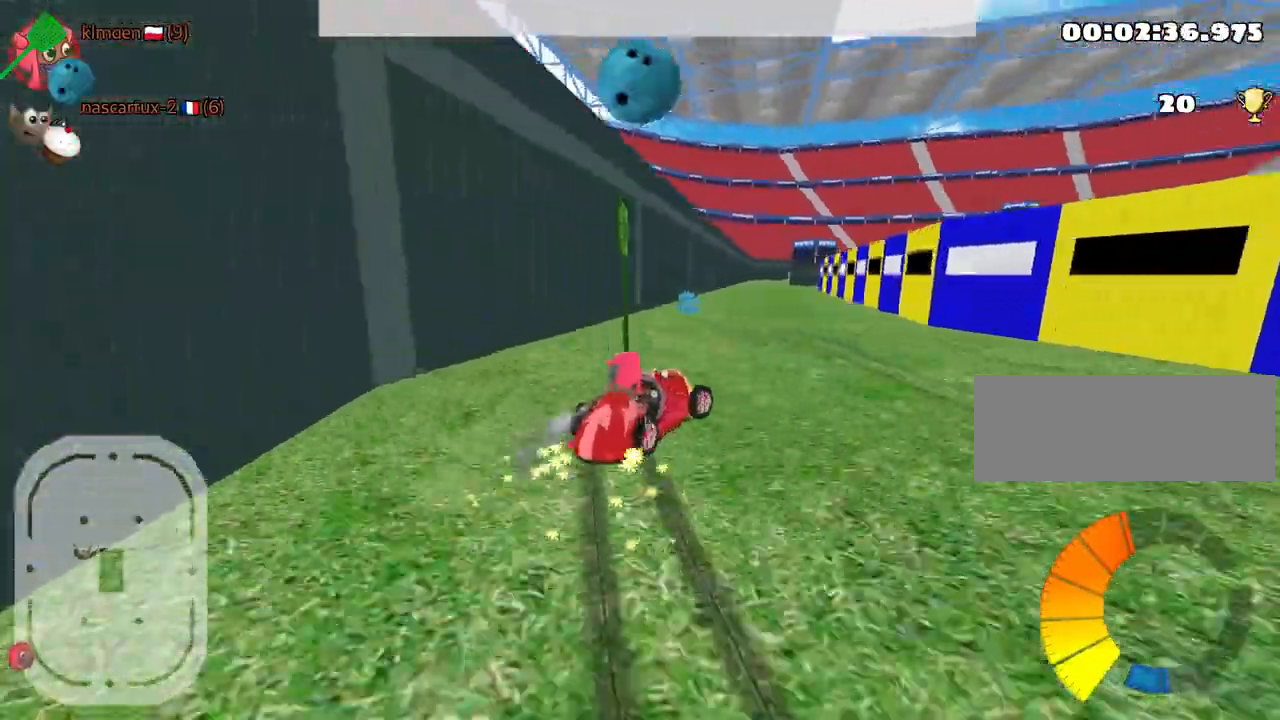
{"keys": ["left", "up"], "events": [[17, "up", "up"], [234, "right", "up"], [250, "left", "down"], [267, "up", "down"]]}
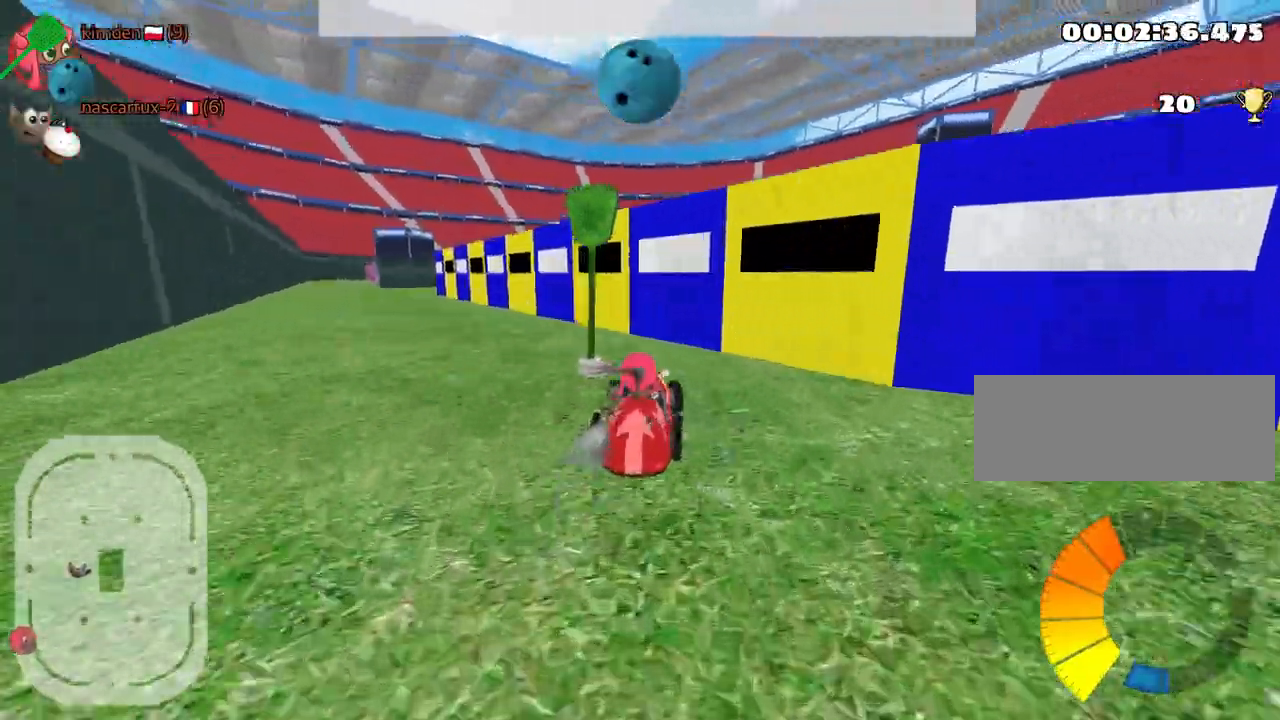
{"keys": ["left", "up"], "events": []}
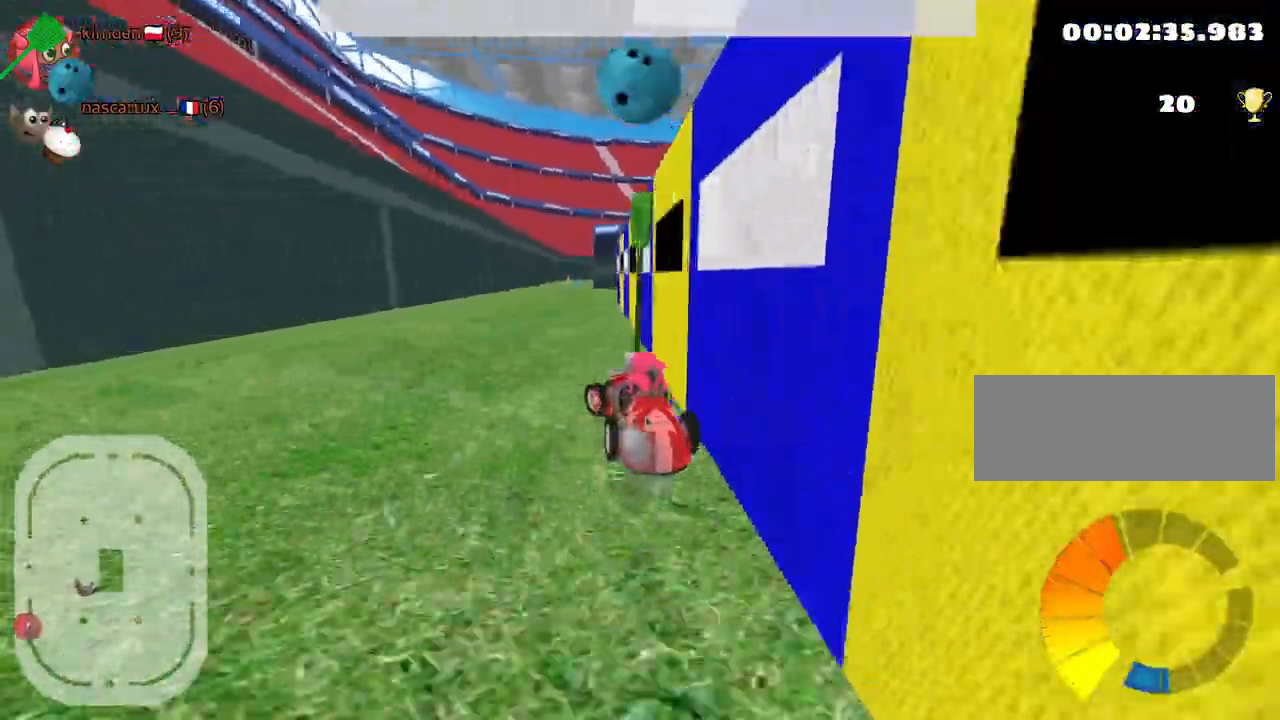
{"keys": ["right", "up"], "events": [[17, "left", "up"], [334, "right", "down"]]}
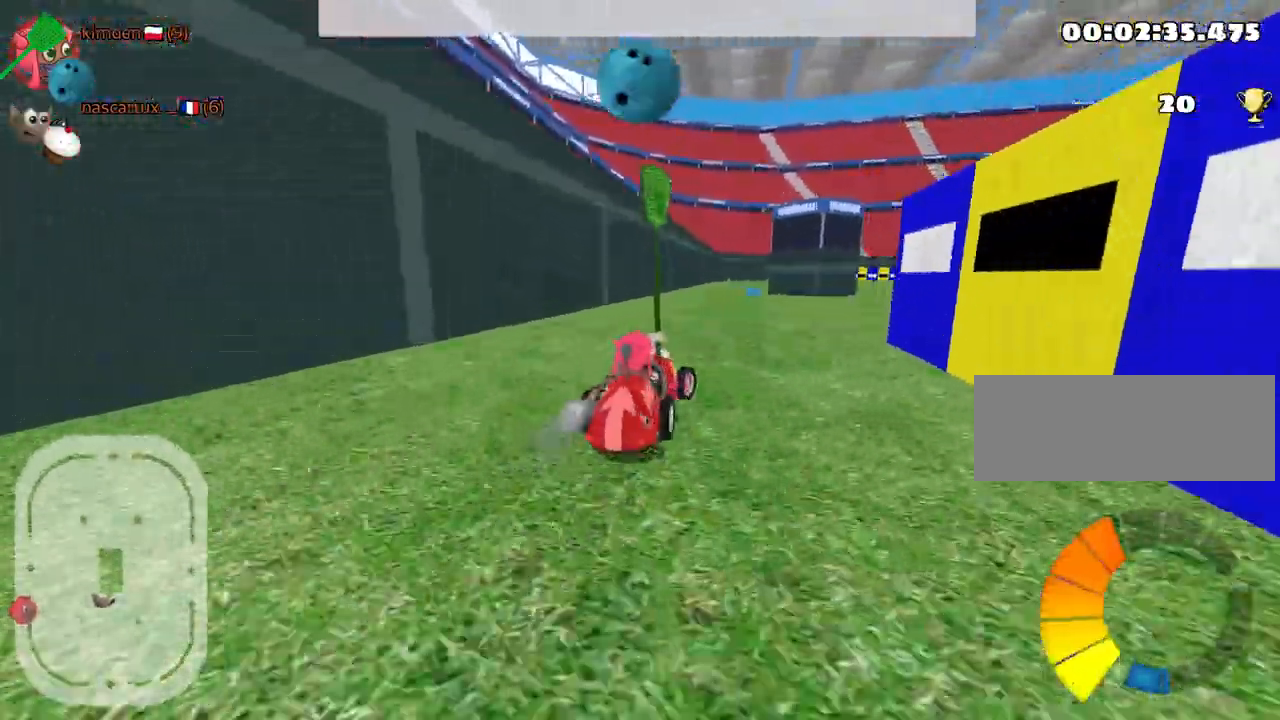
{"keys": ["right", "up"], "events": [[334, "nitro", "down"], [484, "nitro", "up"]]}
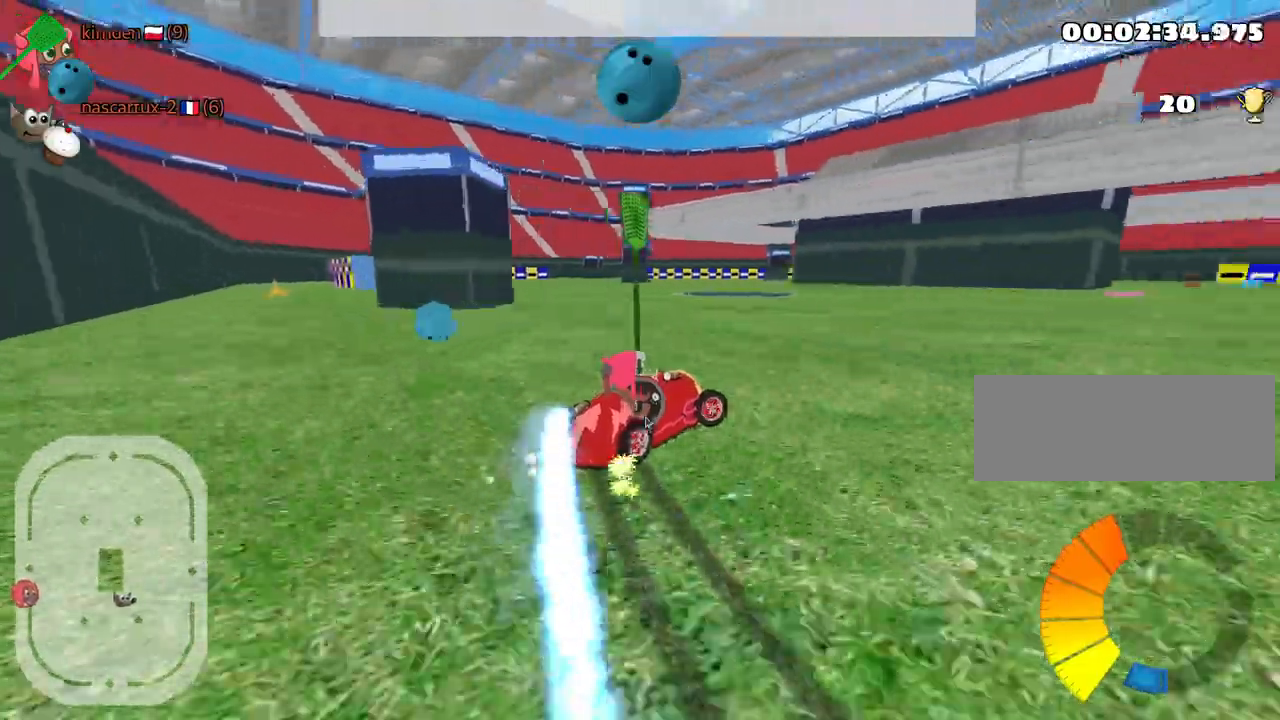
{"keys": ["left", "up"], "events": [[250, "right", "up"], [284, "left", "down"]]}
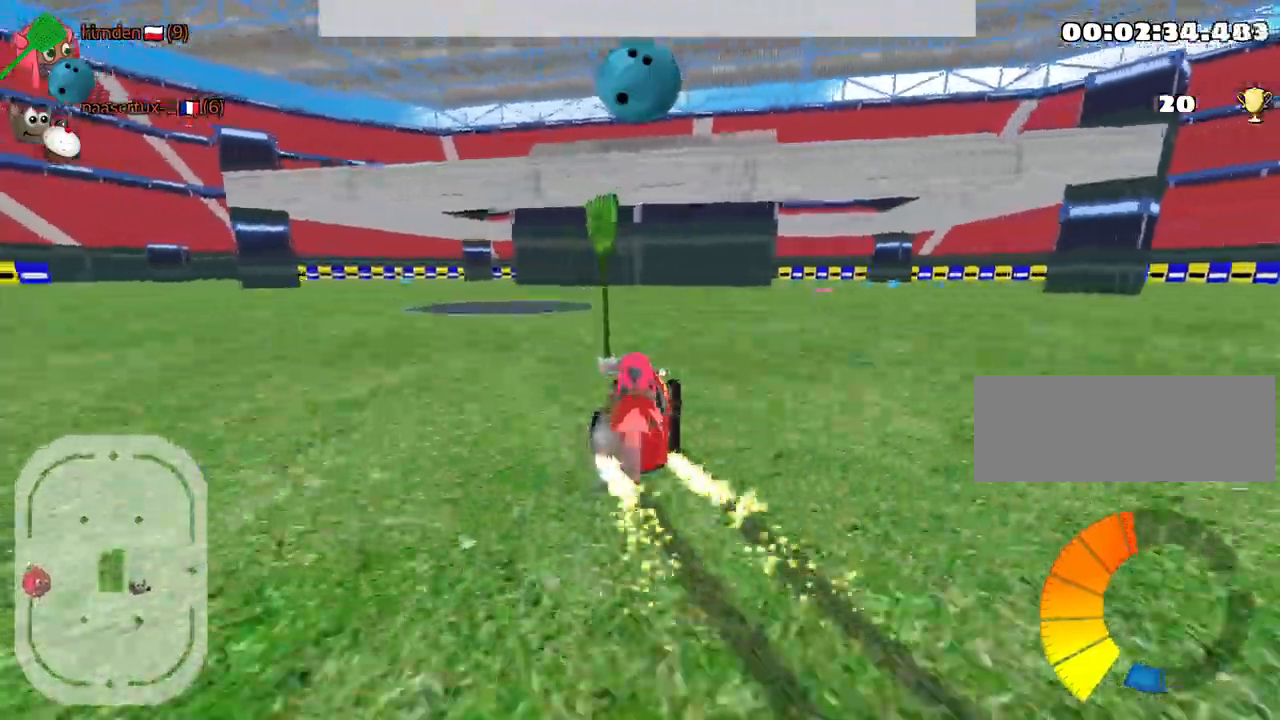
{"keys": ["up"], "events": [[434, "left", "up"]]}
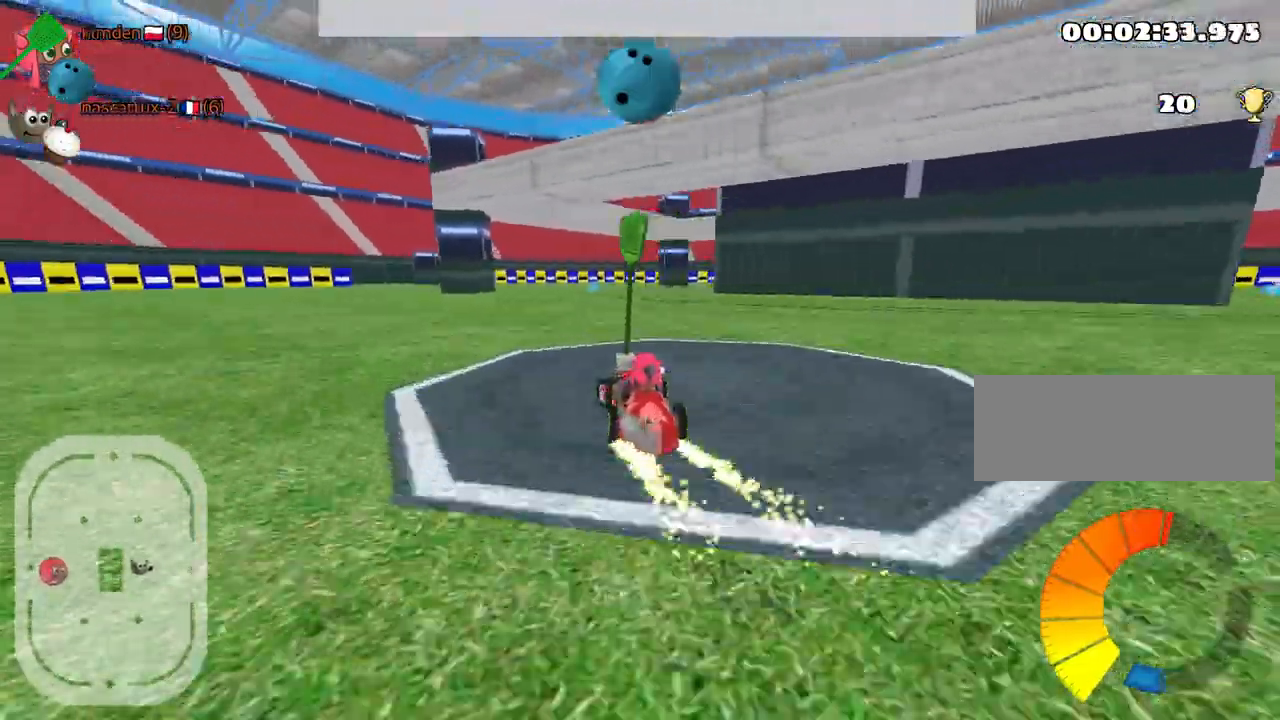
{"keys": ["fire", "right", "up"], "events": [[84, "right", "down"], [400, "fire", "down"]]}
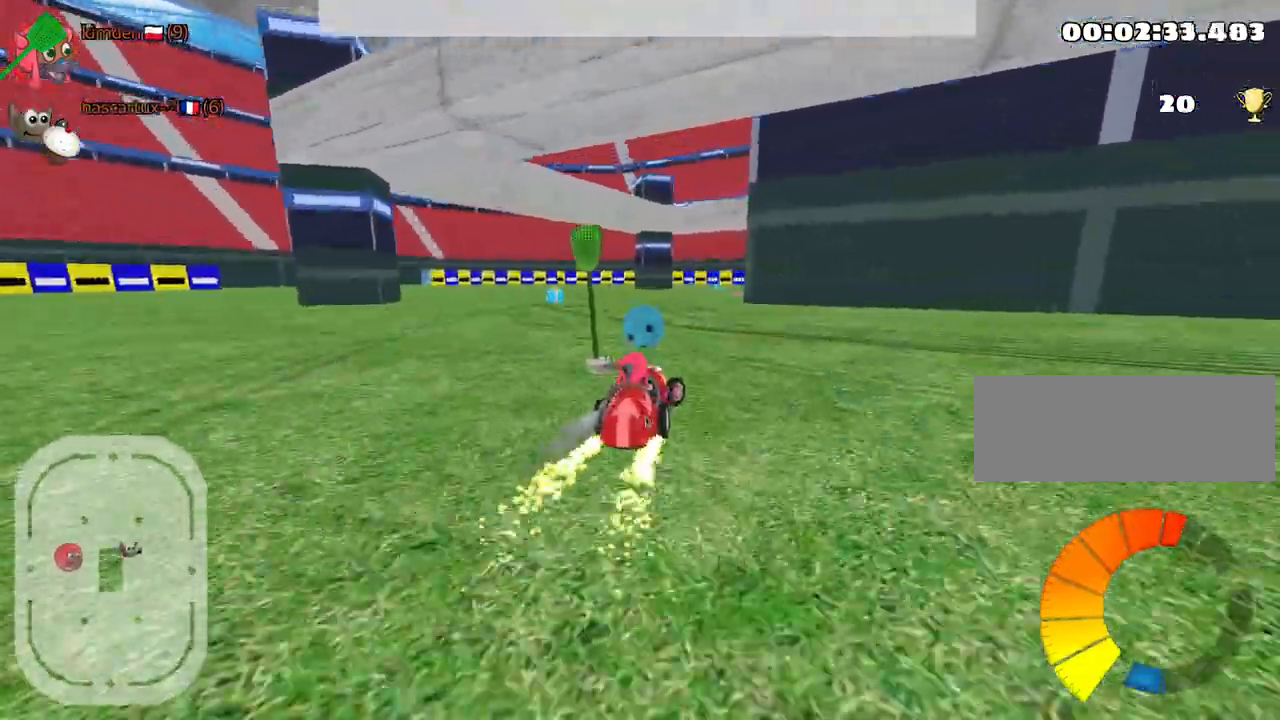
{"keys": ["right", "up"], "events": [[17, "up", "up"], [117, "fire", "up"], [317, "up", "down"]]}
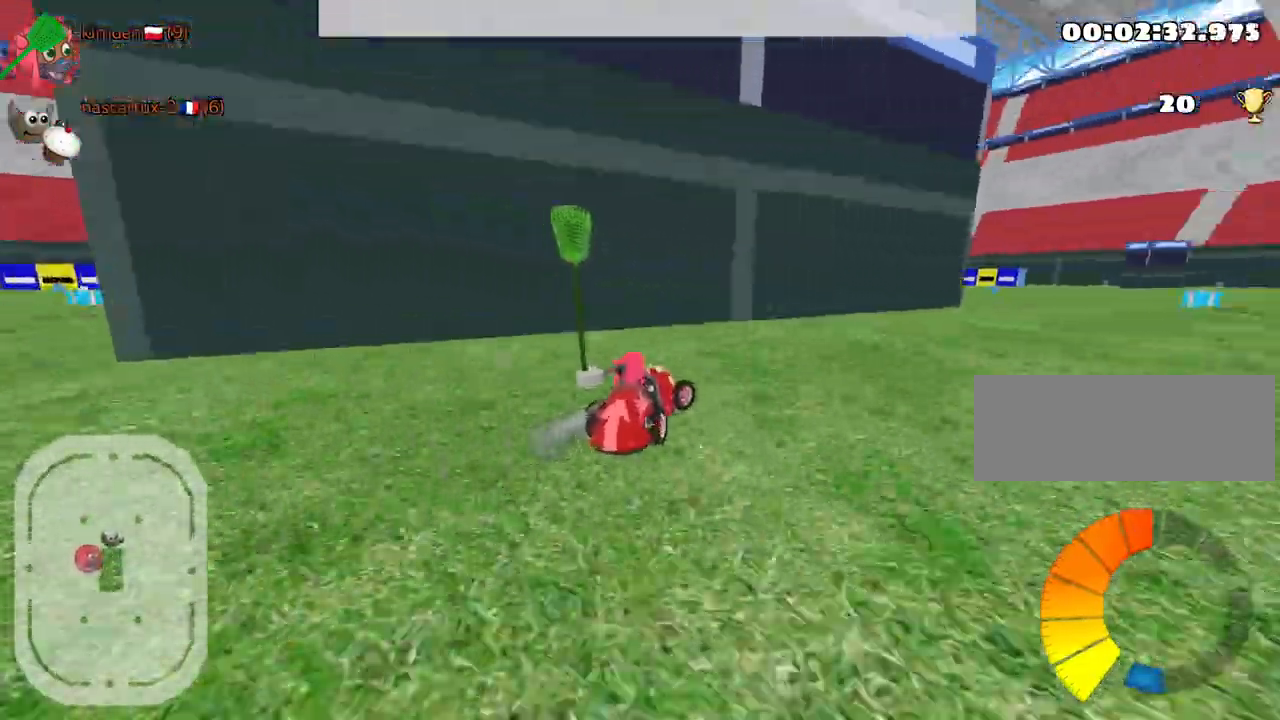
{"keys": ["up"], "events": [[84, "nitro", "down"], [317, "nitro", "up"], [367, "right", "up"]]}
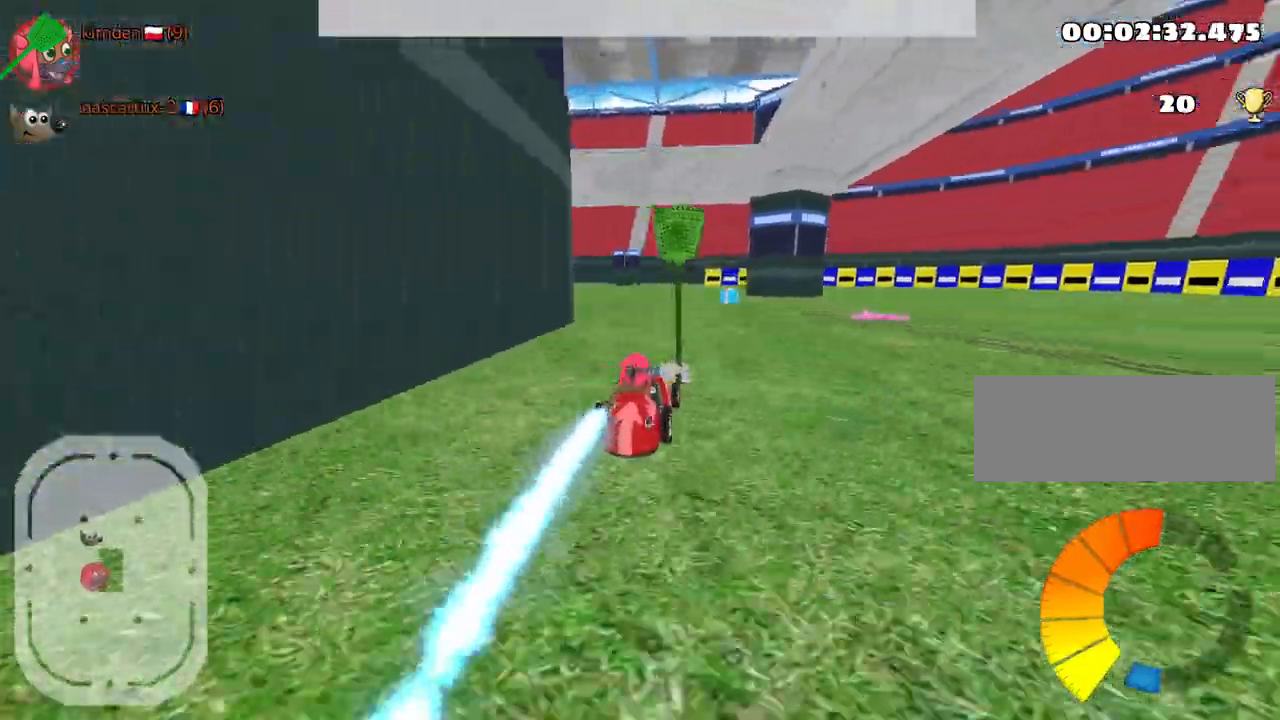
{"keys": ["left", "up"], "events": [[167, "right", "down"], [400, "right", "up"], [434, "left", "down"]]}
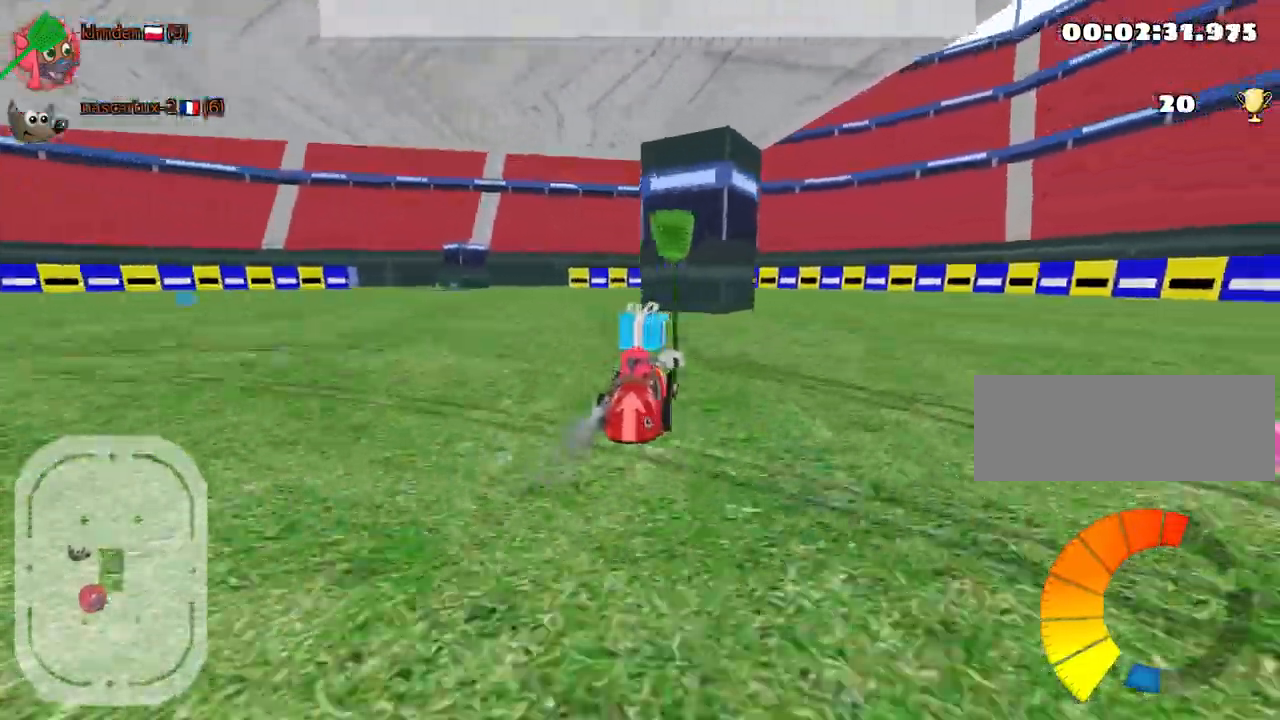
{"keys": ["right", "up"], "events": [[267, "right", "down"], [334, "left", "up"]]}
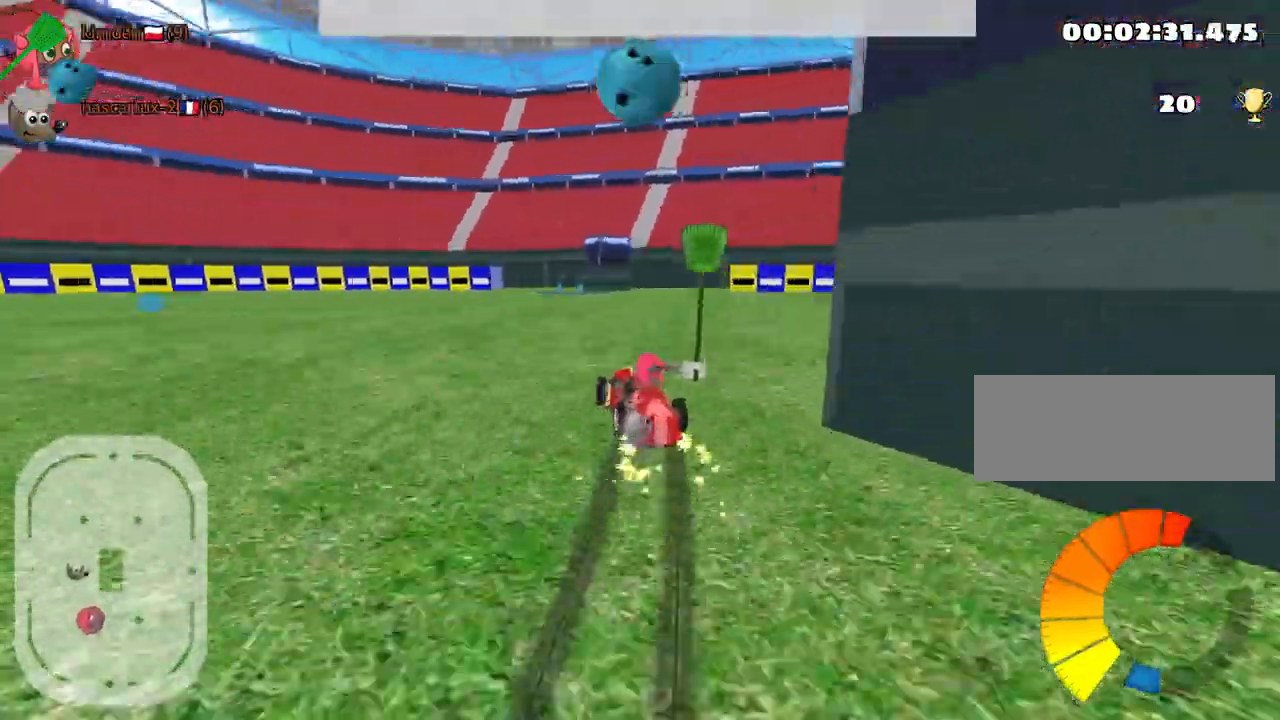
{"keys": ["up"], "events": [[167, "nitro", "down"], [334, "right", "up"], [350, "nitro", "up"], [400, "fire", "down"], [500, "fire", "up"]]}
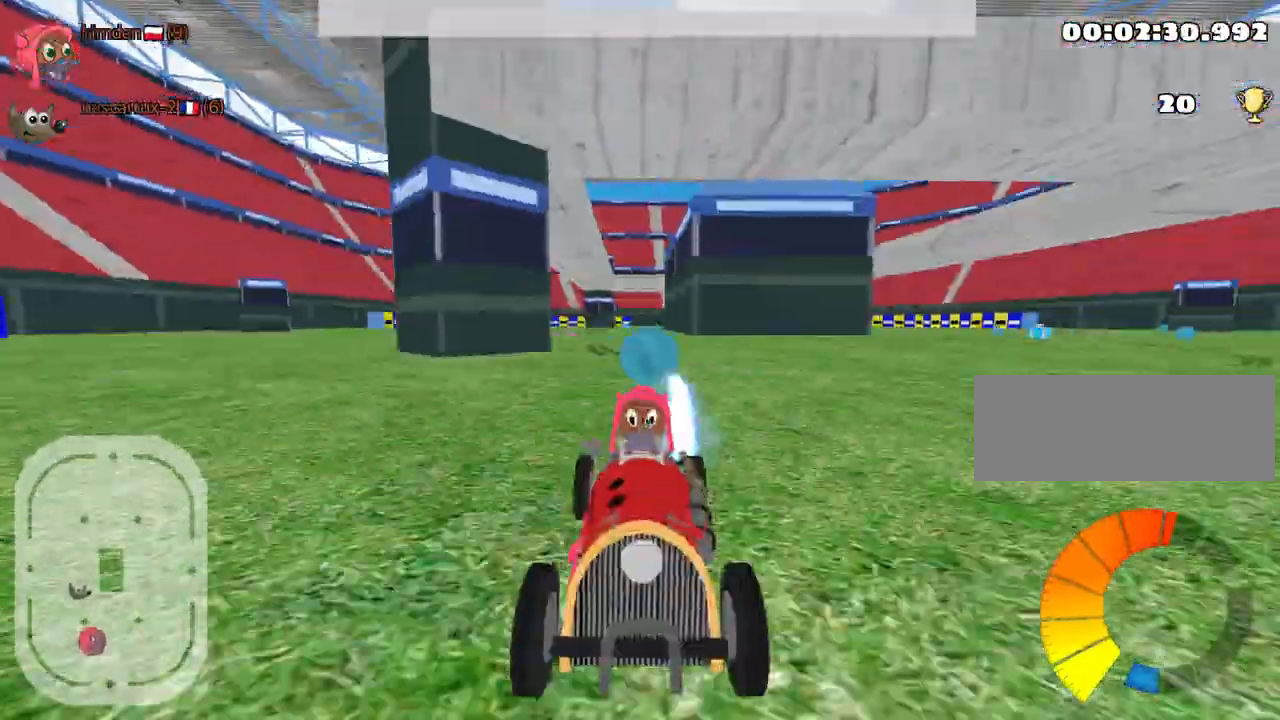
{"keys": ["right", "up"], "events": [[150, "left", "down"], [334, "left", "up"], [484, "right", "down"]]}
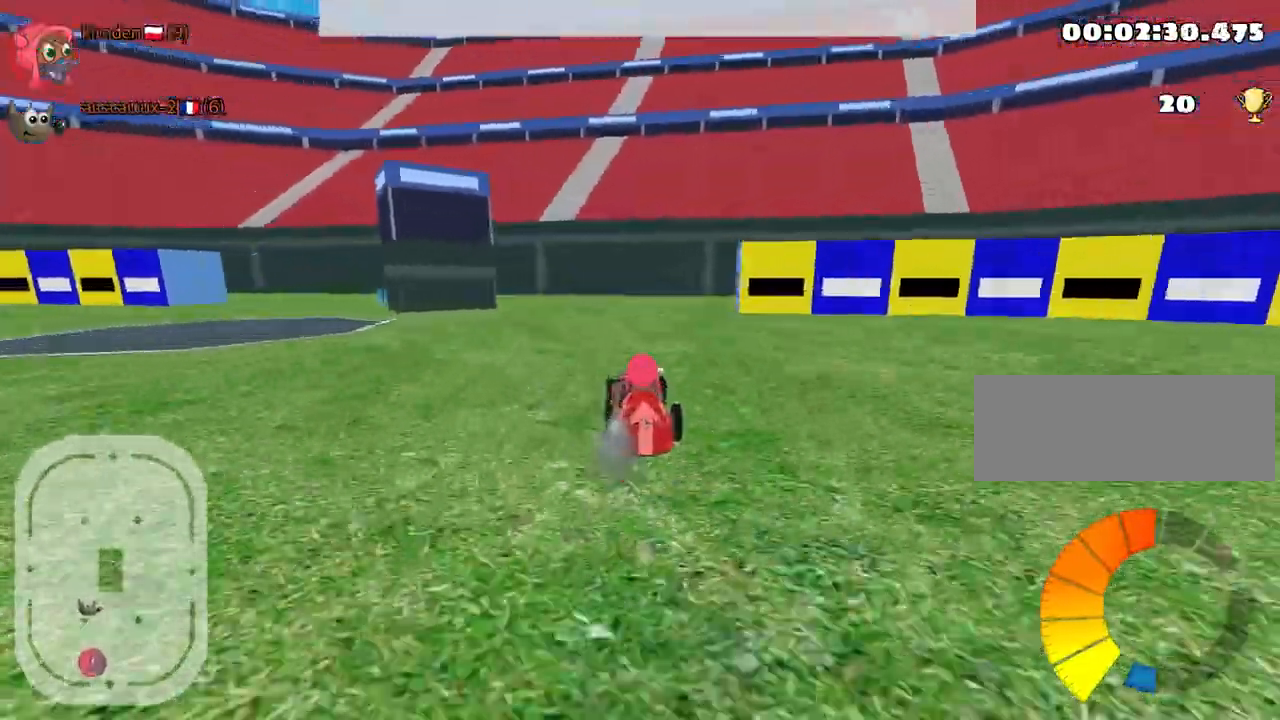
{"keys": ["right"], "events": [[100, "up", "up"]]}
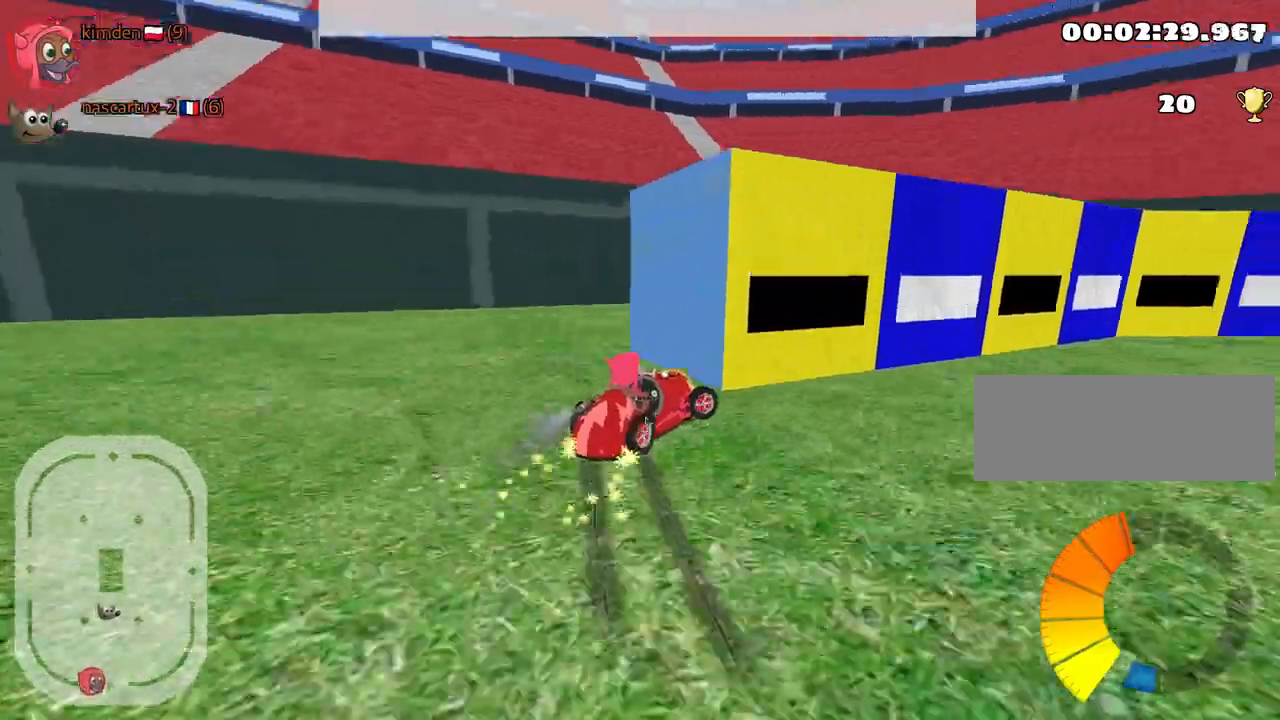
{"keys": ["right", "up"], "events": [[317, "up", "down"]]}
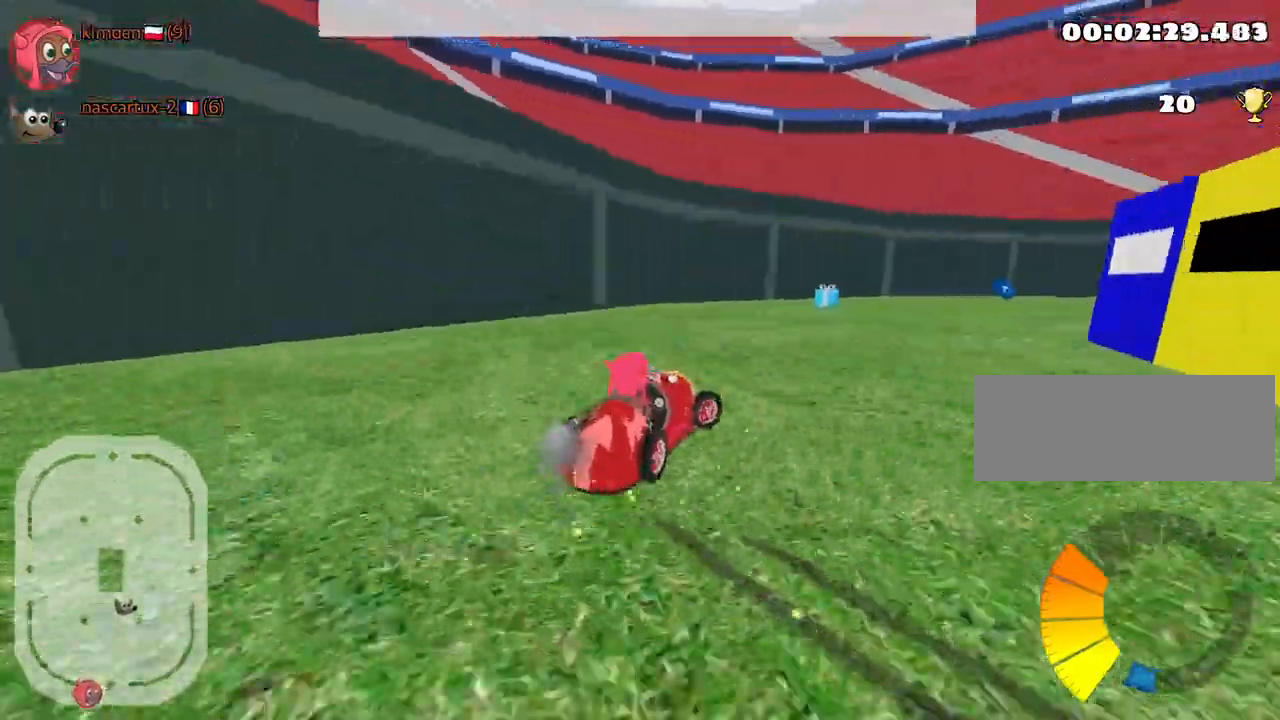
{"keys": ["left", "up"], "events": [[34, "nitro", "down"], [100, "right", "up"], [200, "nitro", "up"], [217, "right", "down"], [384, "right", "up"], [484, "left", "down"]]}
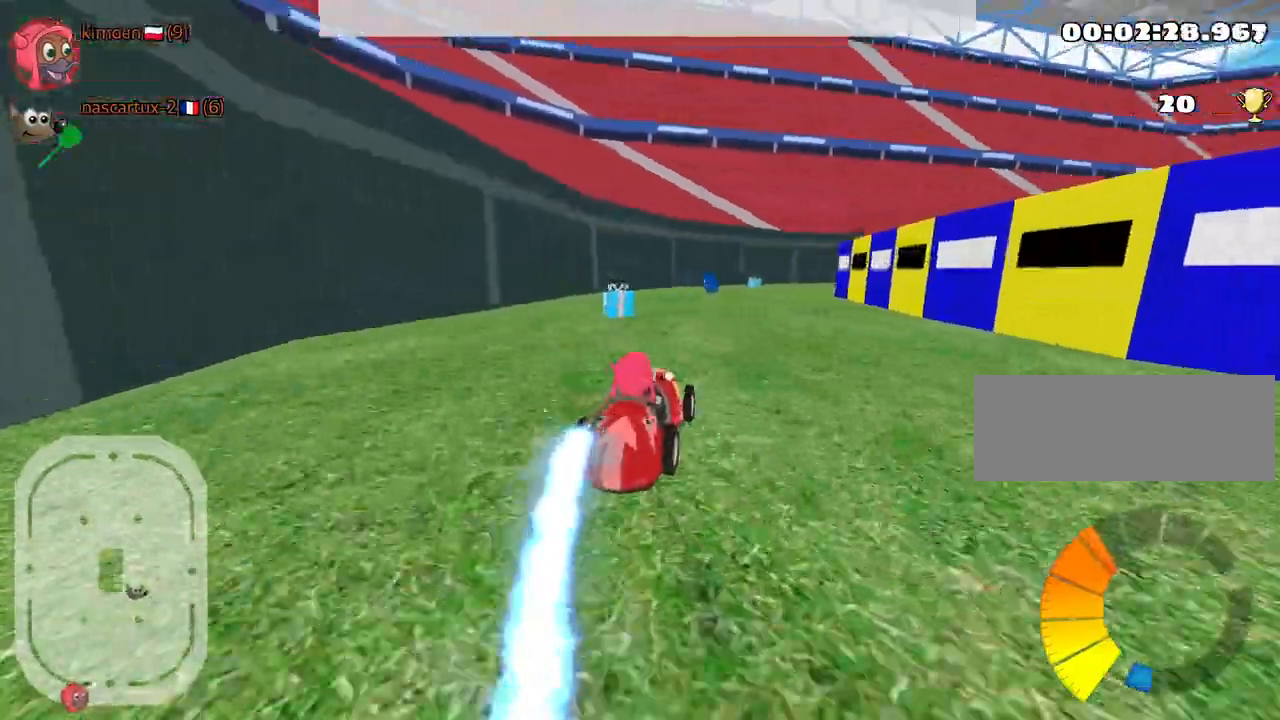
{"keys": ["right", "up"], "events": [[234, "left", "up"], [284, "right", "down"]]}
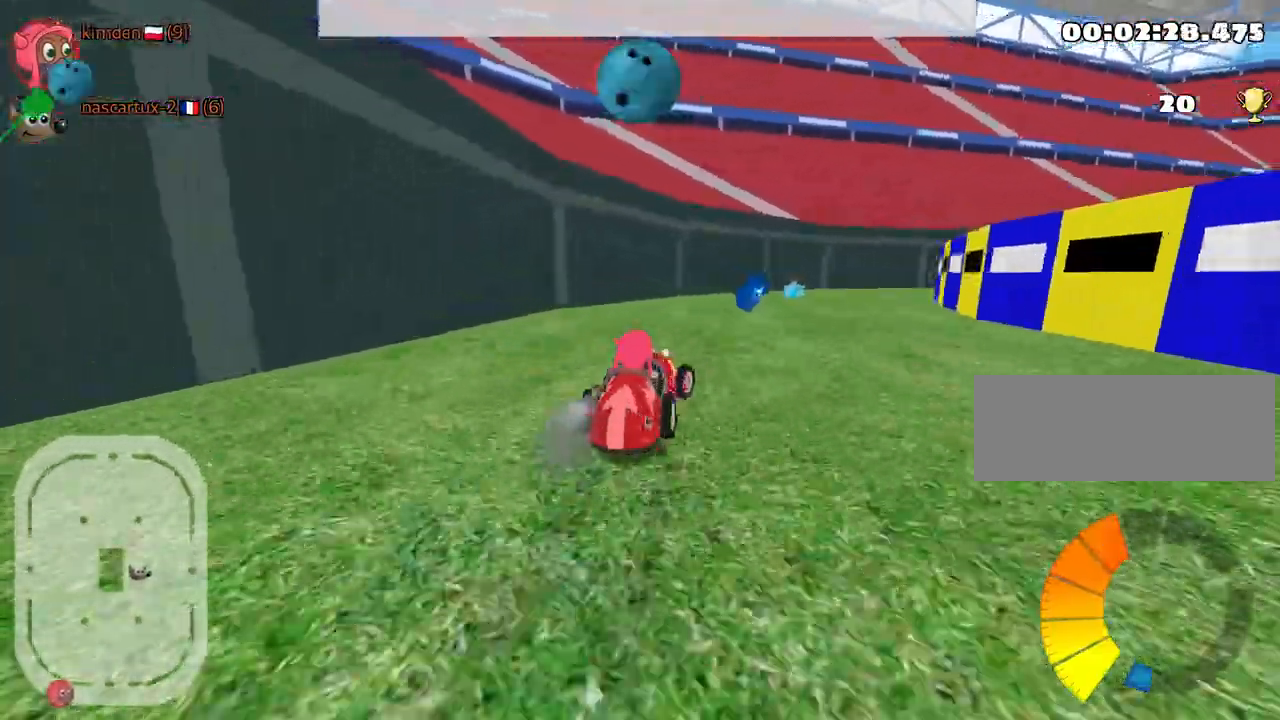
{"keys": ["right", "up"], "events": [[84, "right", "up"], [250, "left", "down"], [450, "left", "up"], [467, "right", "down"]]}
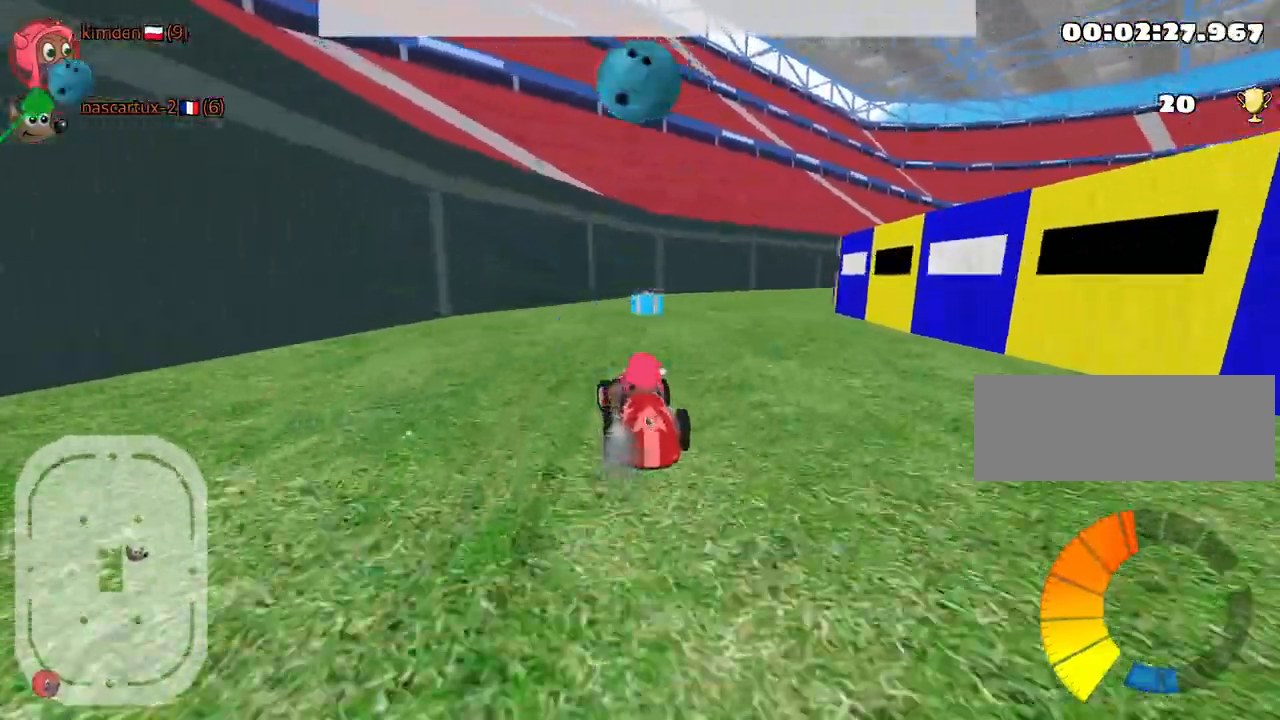
{"keys": ["right", "up"], "events": [[217, "right", "up"], [467, "right", "down"]]}
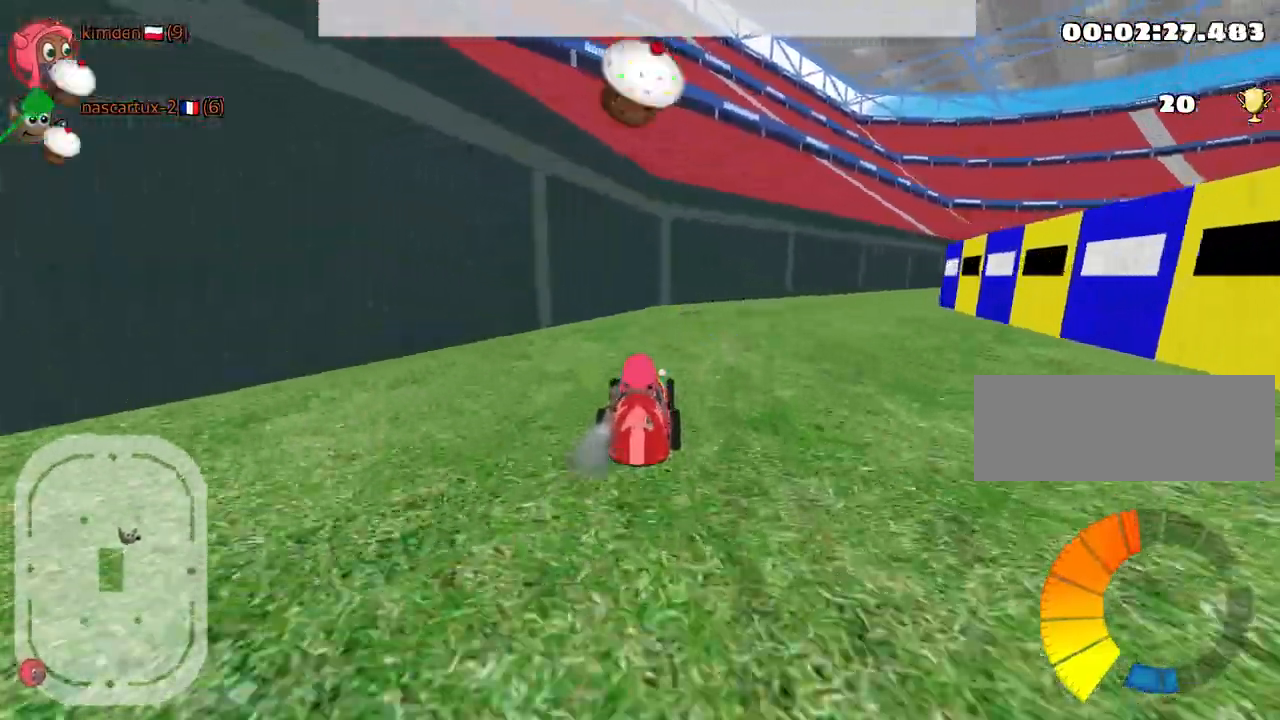
{"keys": ["left", "up"], "events": [[150, "right", "up"], [167, "left", "down"]]}
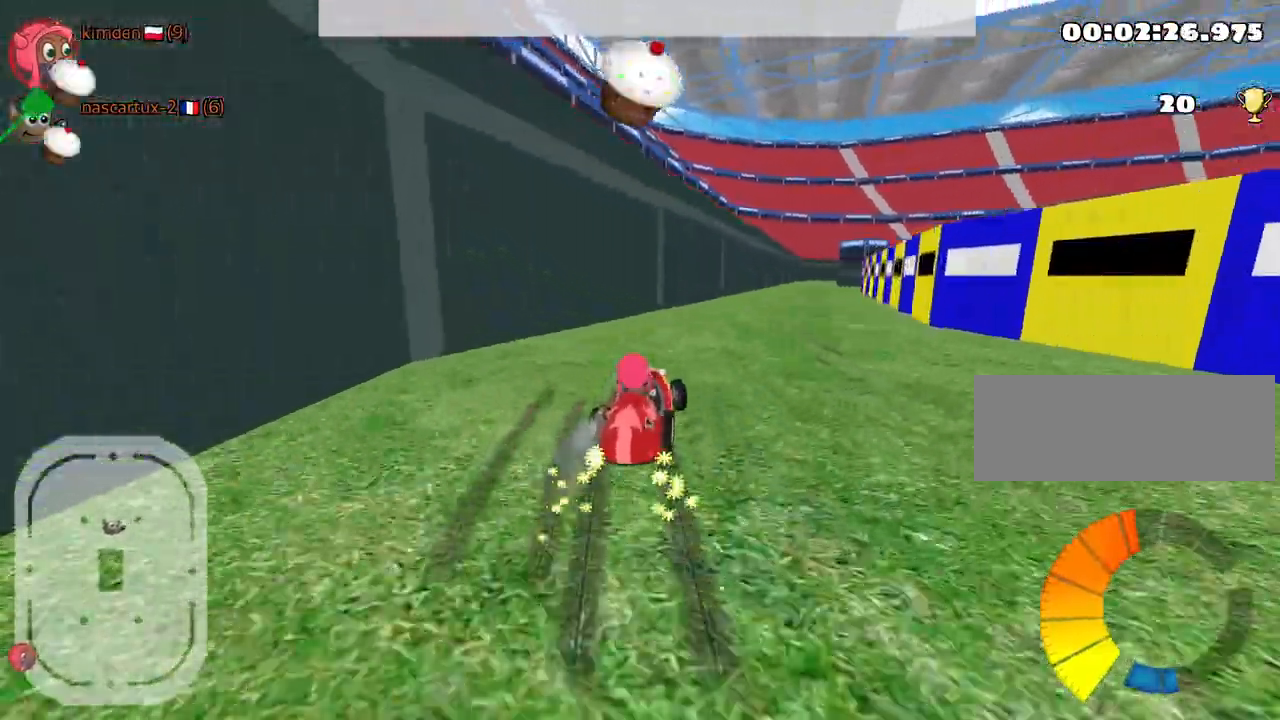
{"keys": ["left", "up"], "events": [[50, "left", "up"], [200, "left", "down"]]}
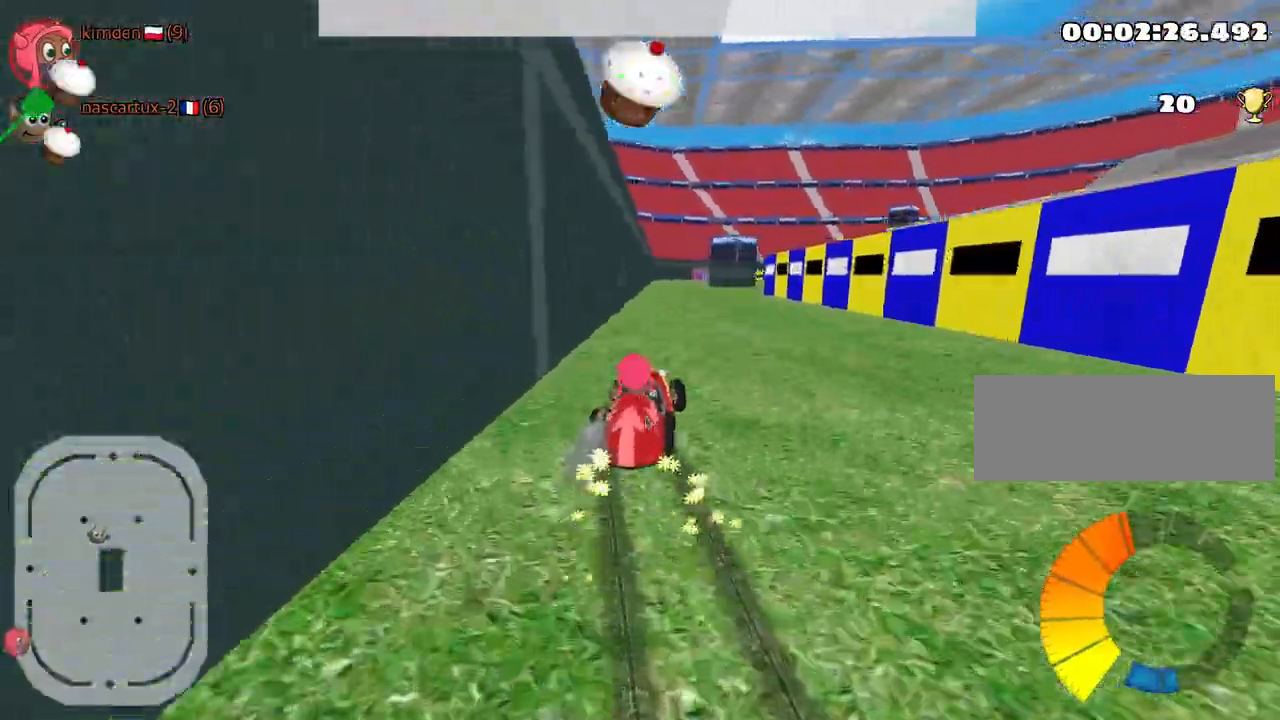
{"keys": ["left", "up"], "events": [[100, "left", "up"], [334, "left", "down"]]}
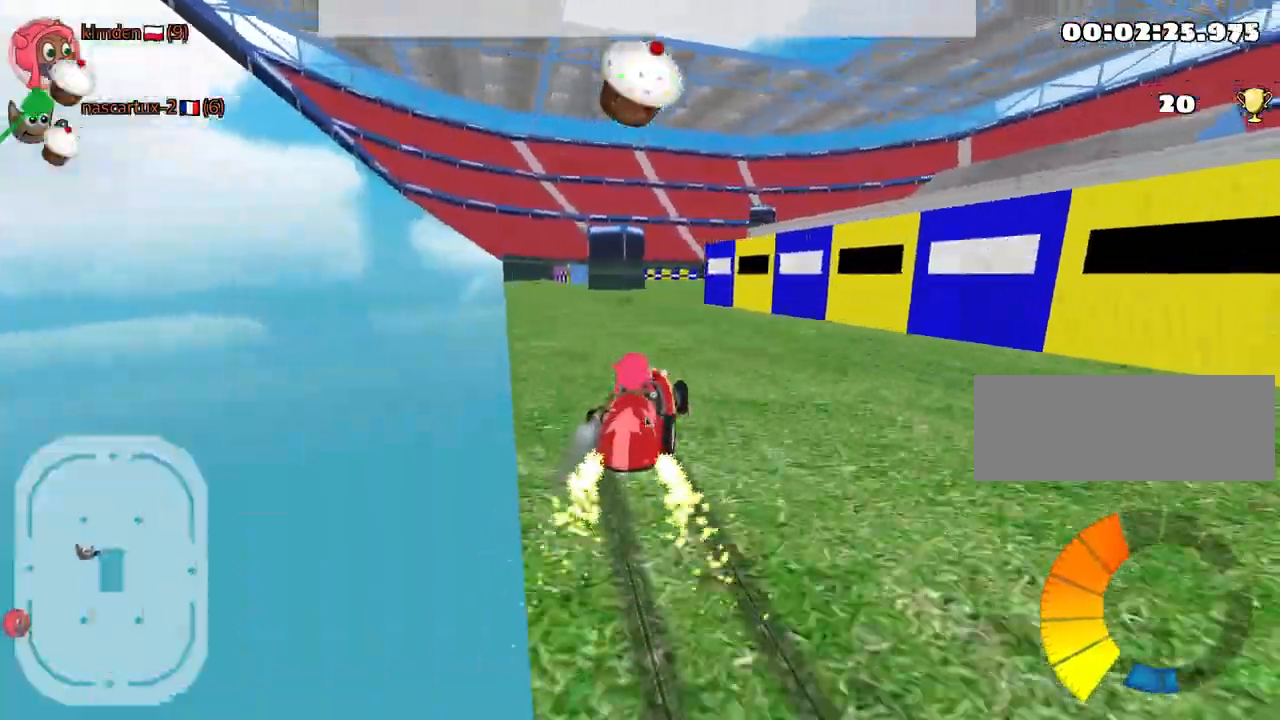
{"keys": ["up"], "events": [[350, "nitro", "down"], [467, "left", "up"], [484, "nitro", "up"]]}
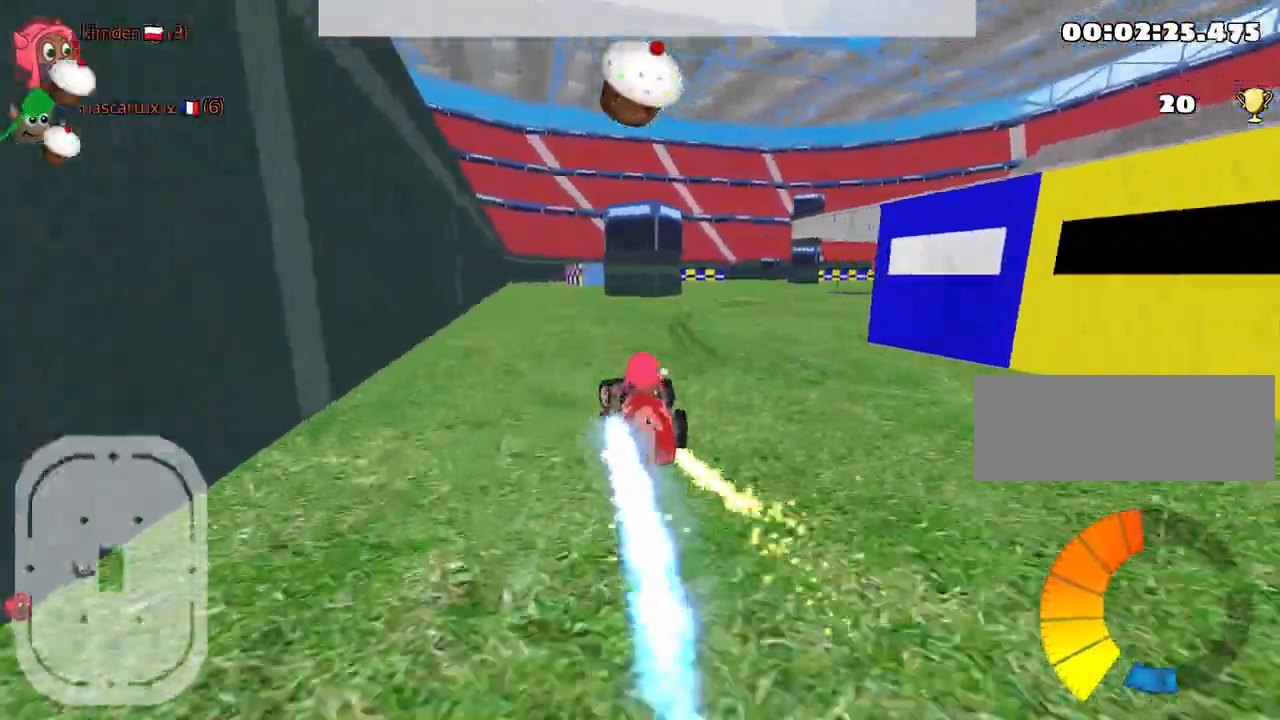
{"keys": ["right", "up"], "events": [[117, "right", "down"]]}